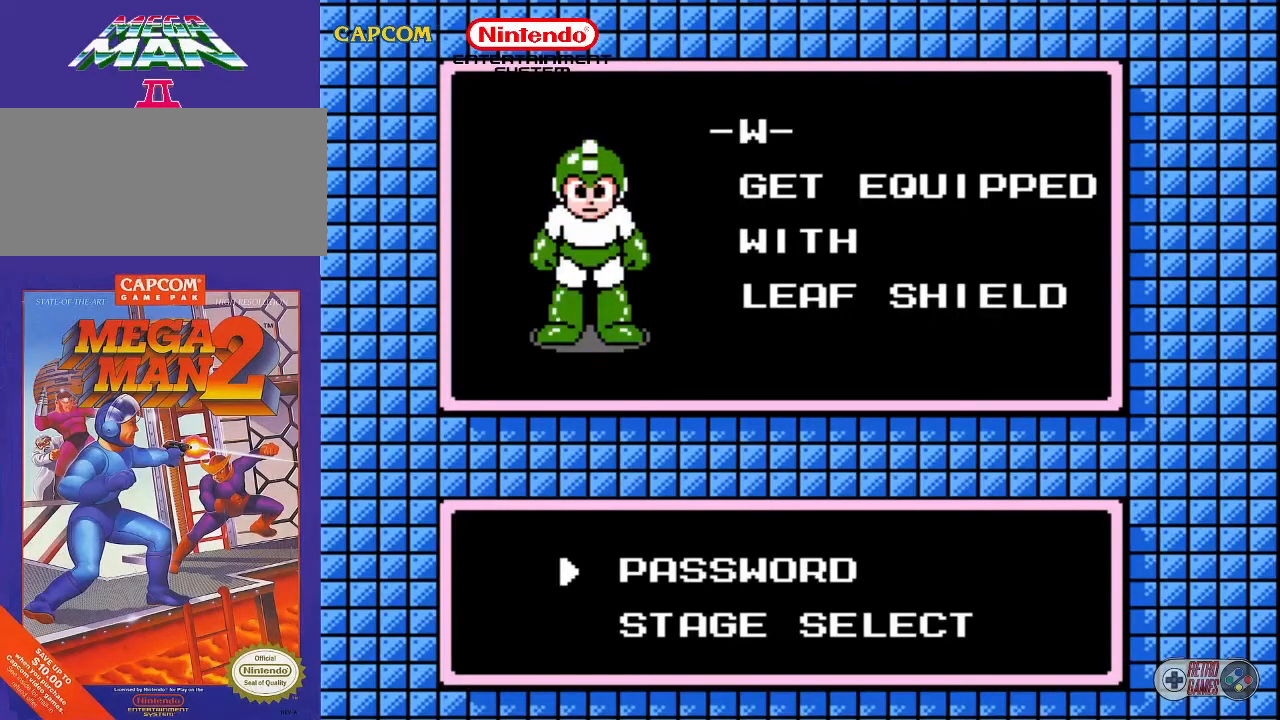
Gameplay with a controller (Nintendo layout); each line is a JSON object with the inputs held at the frame after it. "events" lists button and stick changes between this image and that frame as [ms after this image, input, new state], when the widget could be followed in between. Not read: L3 R3.
{"buttons": ["DPAD_DOWN"], "events": [[500, "DPAD_DOWN", "down"]]}
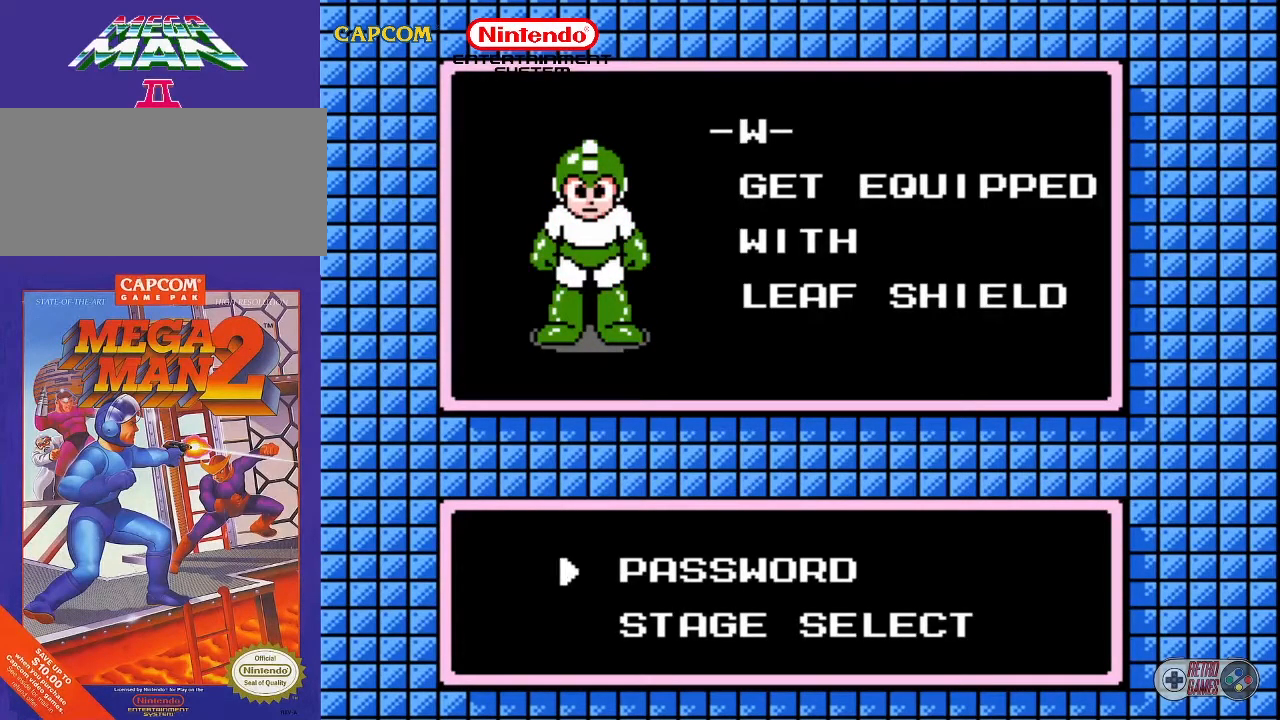
{"buttons": [], "events": [[133, "DPAD_DOWN", "up"], [300, "START", "down"], [450, "START", "up"]]}
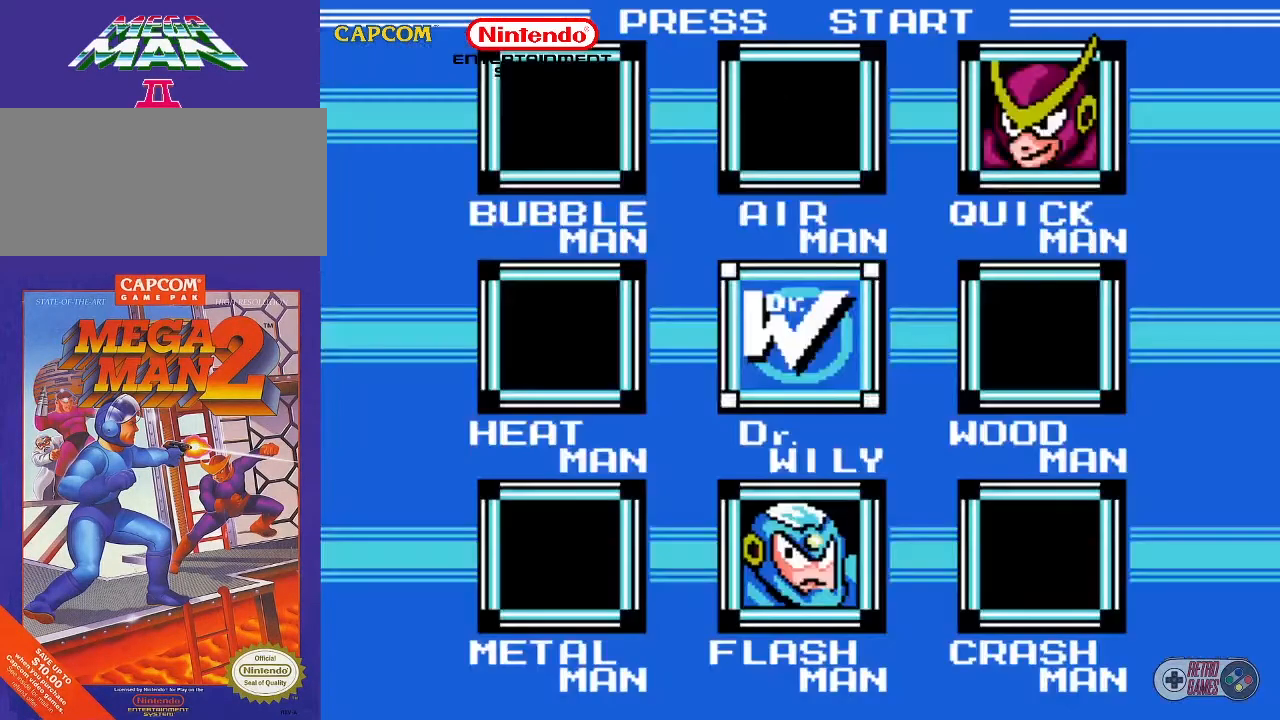
{"buttons": [], "events": []}
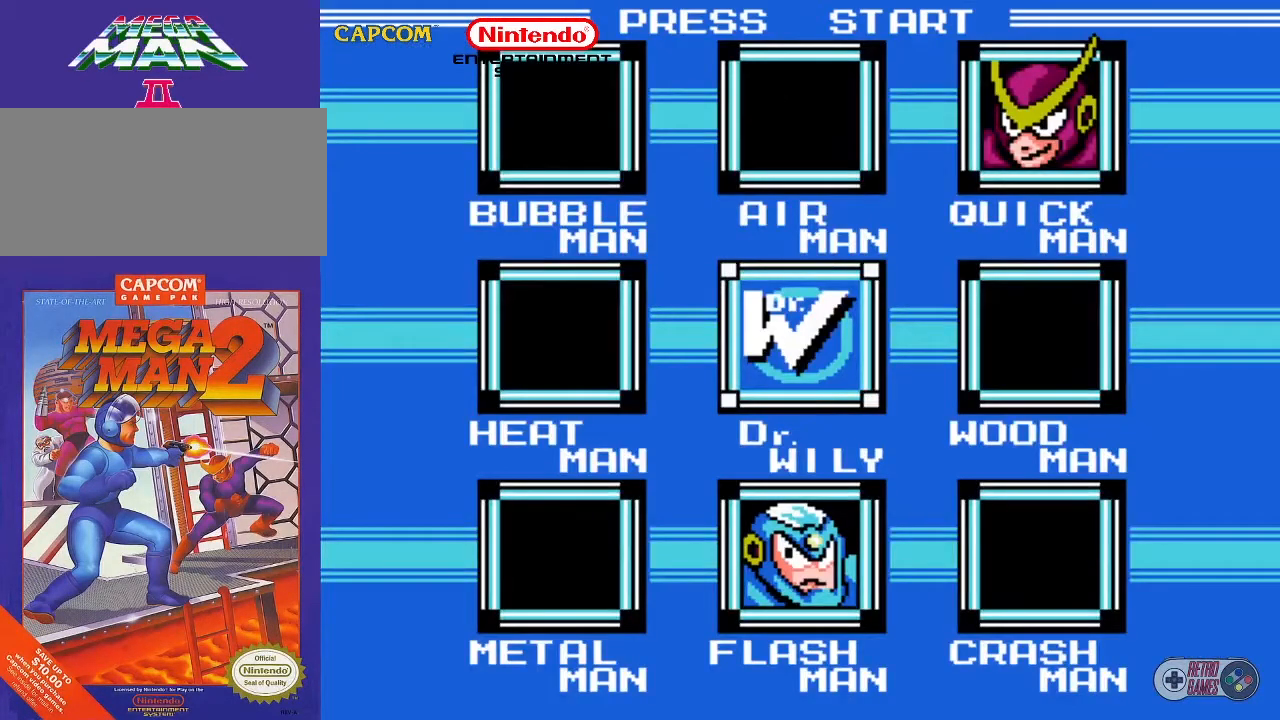
{"buttons": [], "events": []}
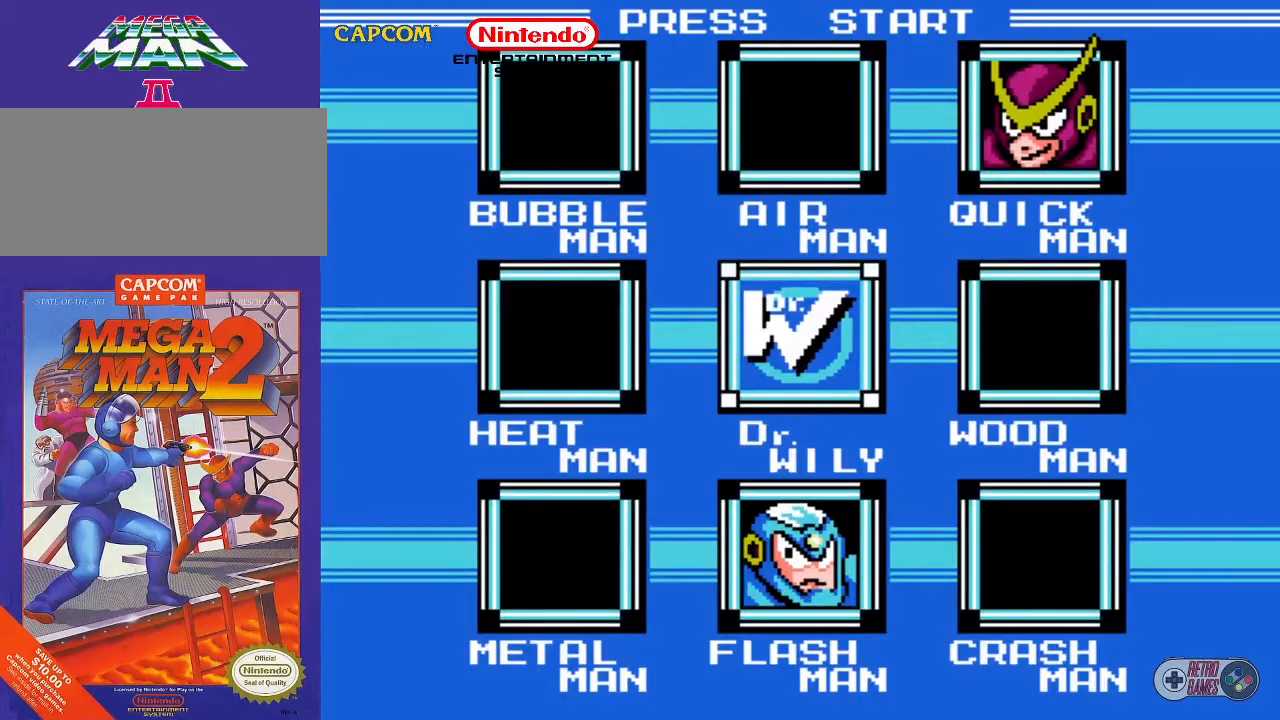
{"buttons": [], "events": []}
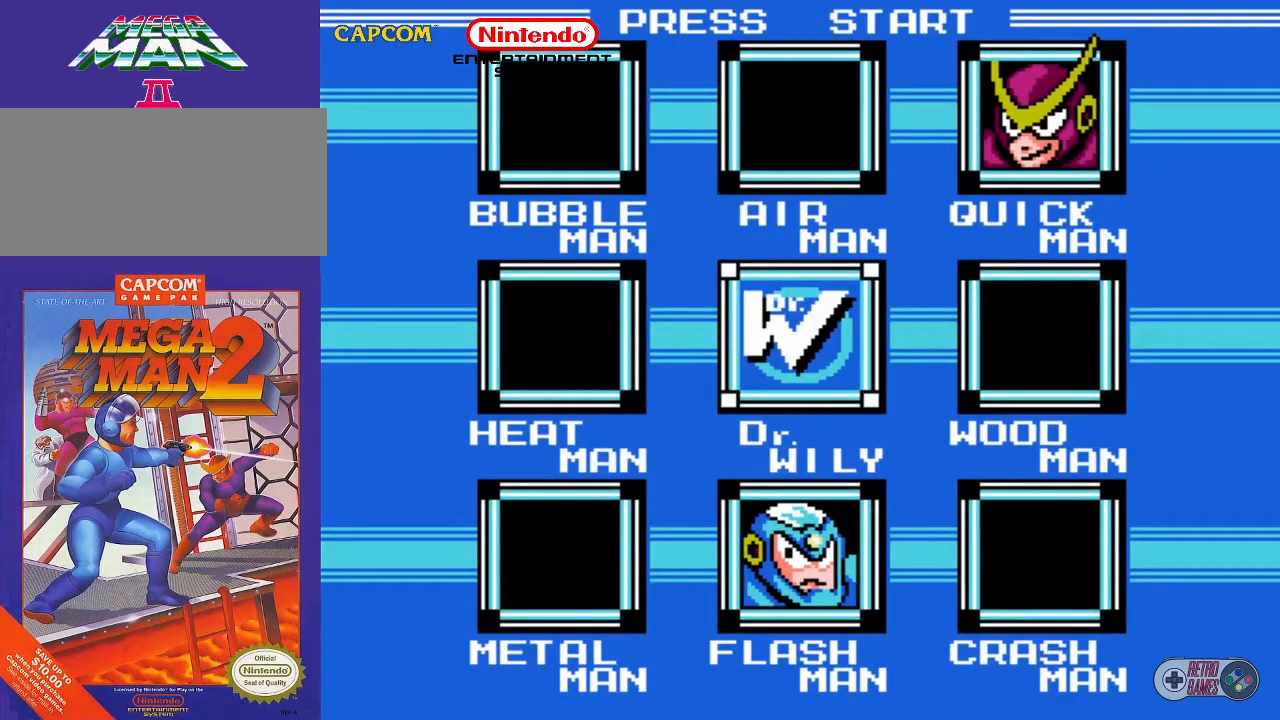
{"buttons": ["DPAD_DOWN"], "events": [[400, "DPAD_DOWN", "down"]]}
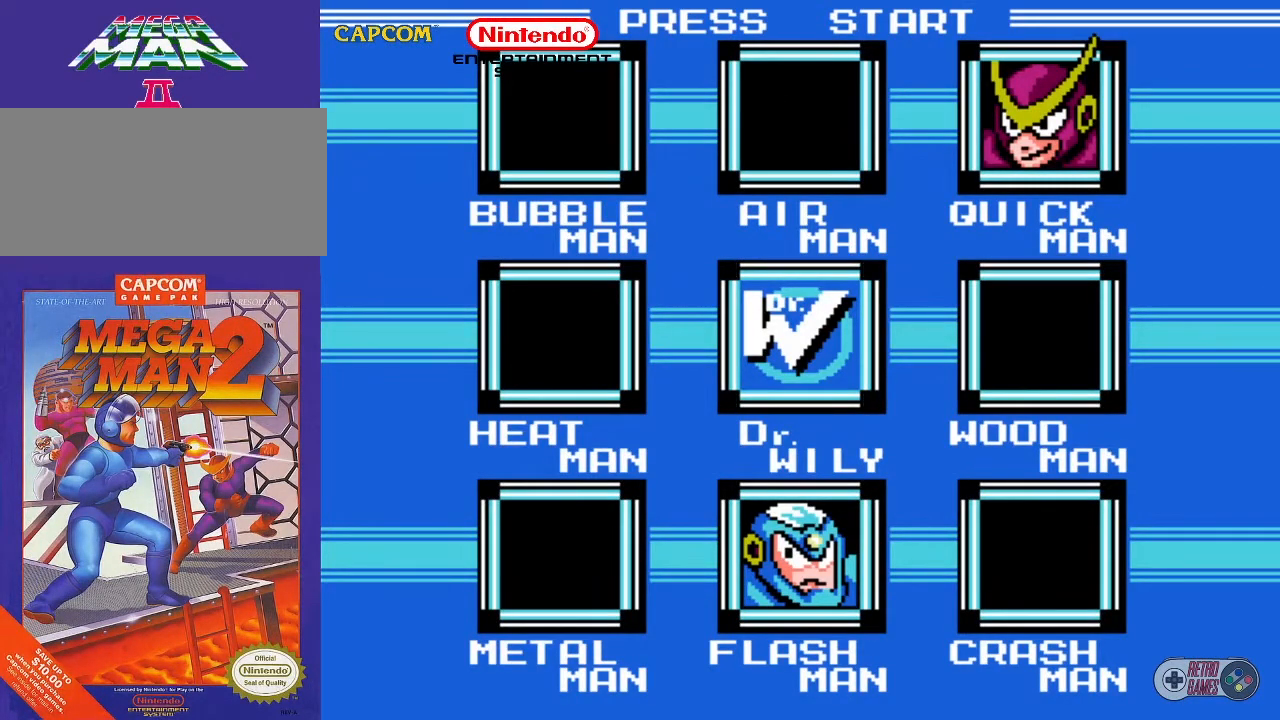
{"buttons": [], "events": [[33, "DPAD_DOWN", "up"], [233, "START", "down"], [433, "START", "up"]]}